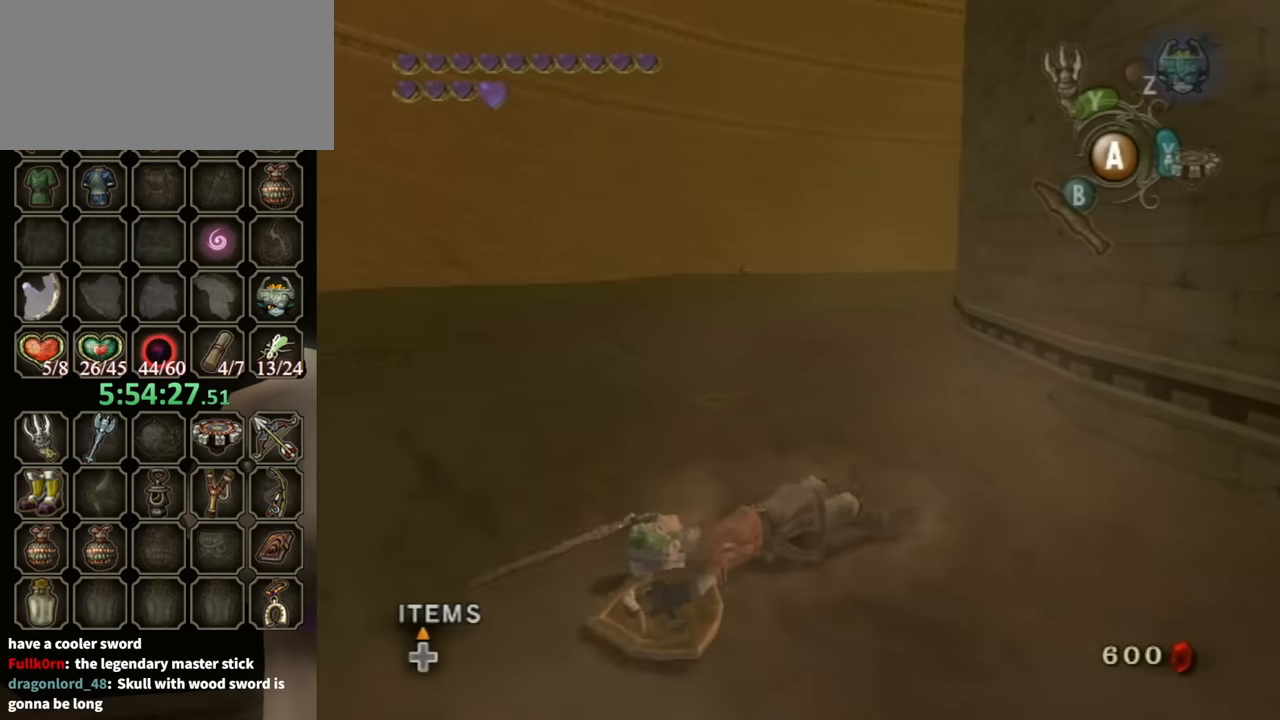
Gameplay with a controller (Nintendo layout); each line is a JSON object with the inputs held at the frame after it. "events" lists button and stick changes between this image and that frame as [ms after this image, input, new state], when the widget could be followed in between. Not read: L3 R3.
{"buttons": [], "left_stick": "up", "right_stick": "center", "events": [[200, "left_stick", "up"]]}
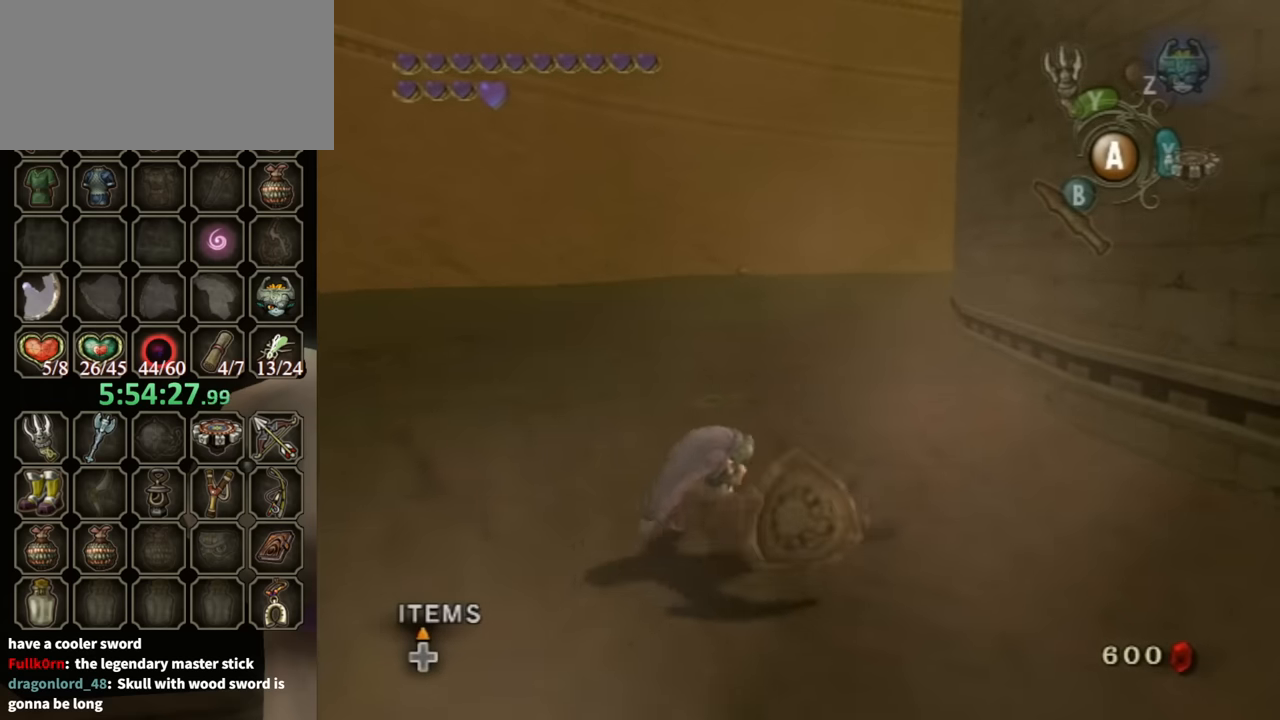
{"buttons": [], "left_stick": "up", "right_stick": "center", "events": []}
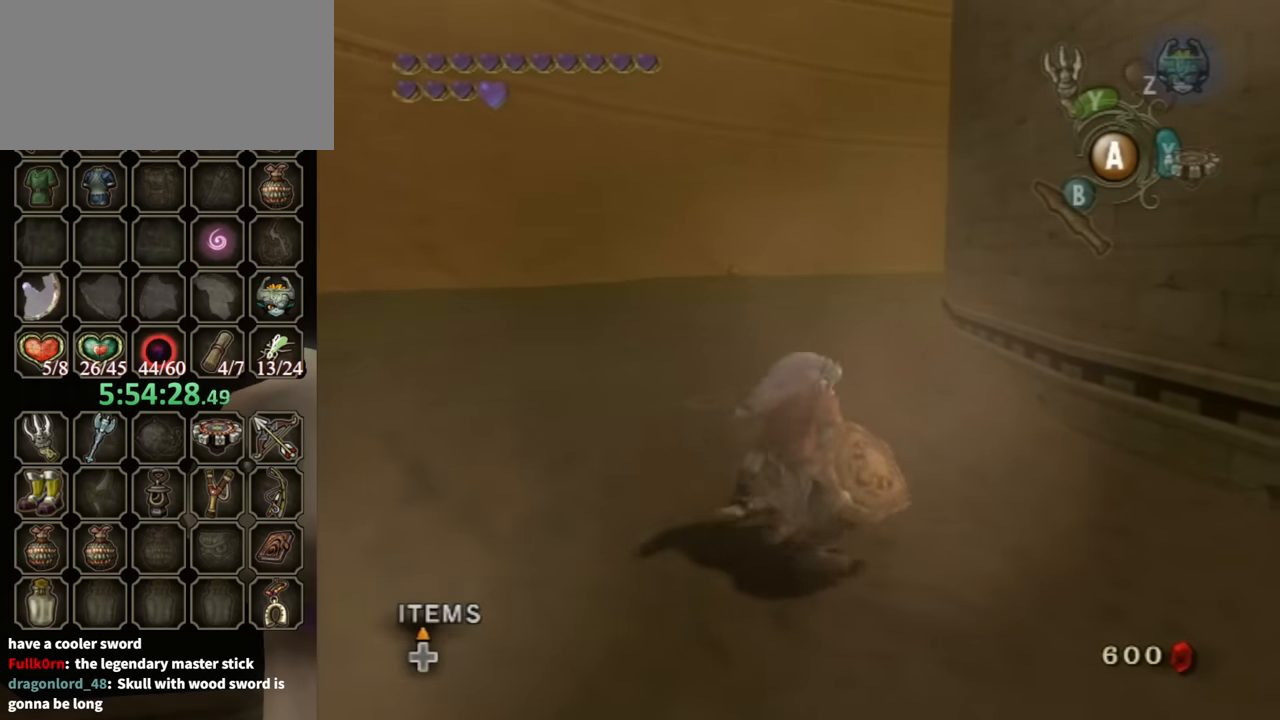
{"buttons": [], "left_stick": "up", "right_stick": "center", "events": [[233, "A", "down"], [267, "A", "up"], [333, "A", "down"], [367, "A", "up"]]}
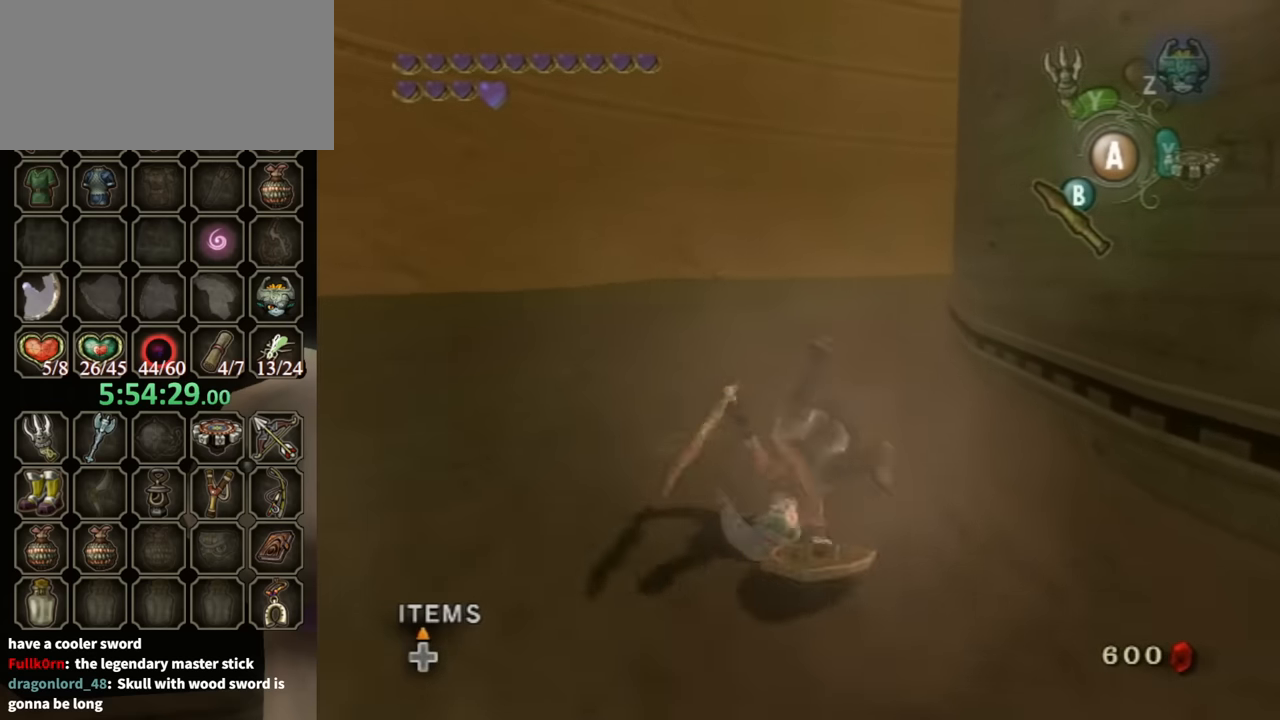
{"buttons": ["A"], "left_stick": "up", "right_stick": "center", "events": [[500, "A", "down"]]}
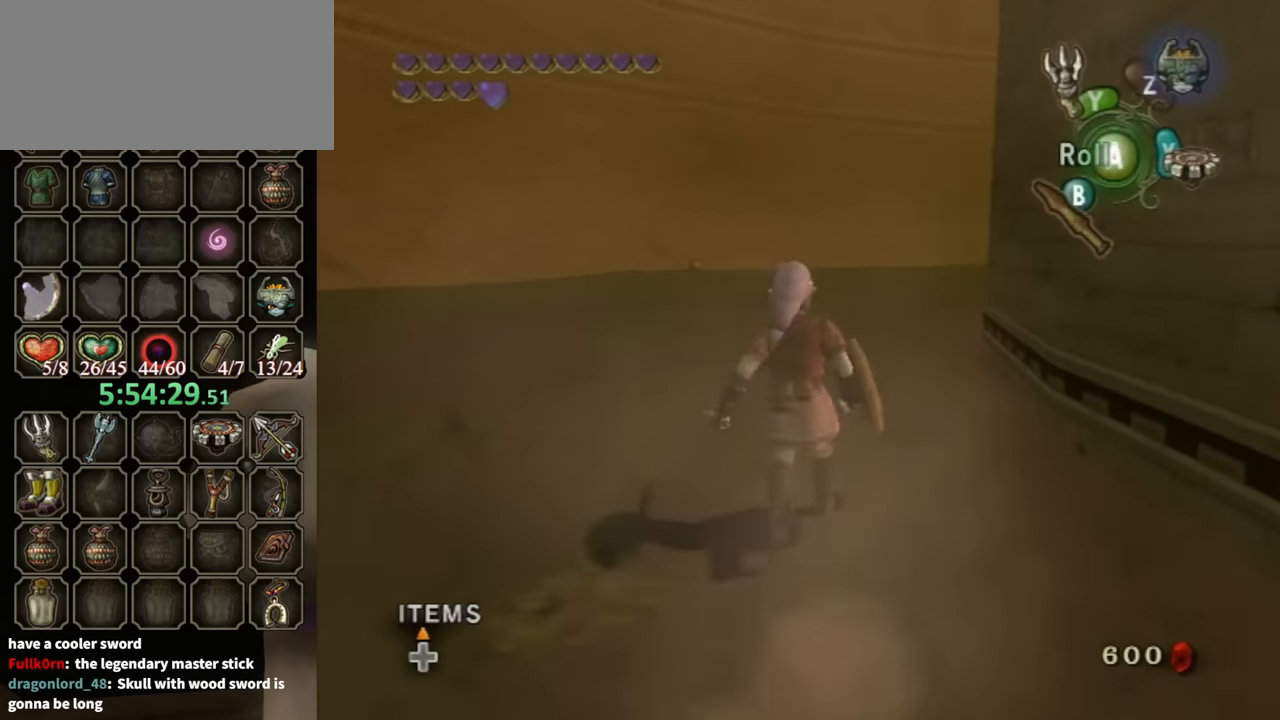
{"buttons": [], "left_stick": "up", "right_stick": "center", "events": [[67, "A", "up"], [167, "right_stick", "down-left"], [267, "right_stick", "center"]]}
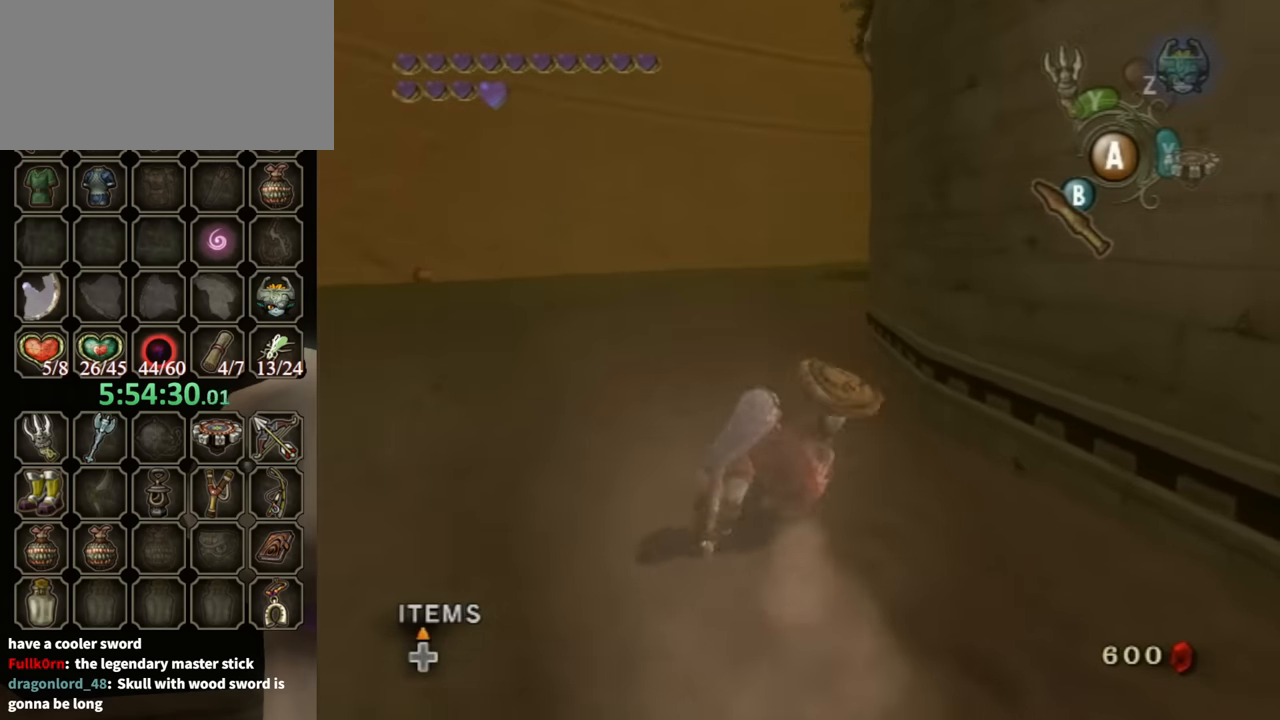
{"buttons": [], "left_stick": "up", "right_stick": "center", "events": [[200, "A", "down"], [233, "A", "up"]]}
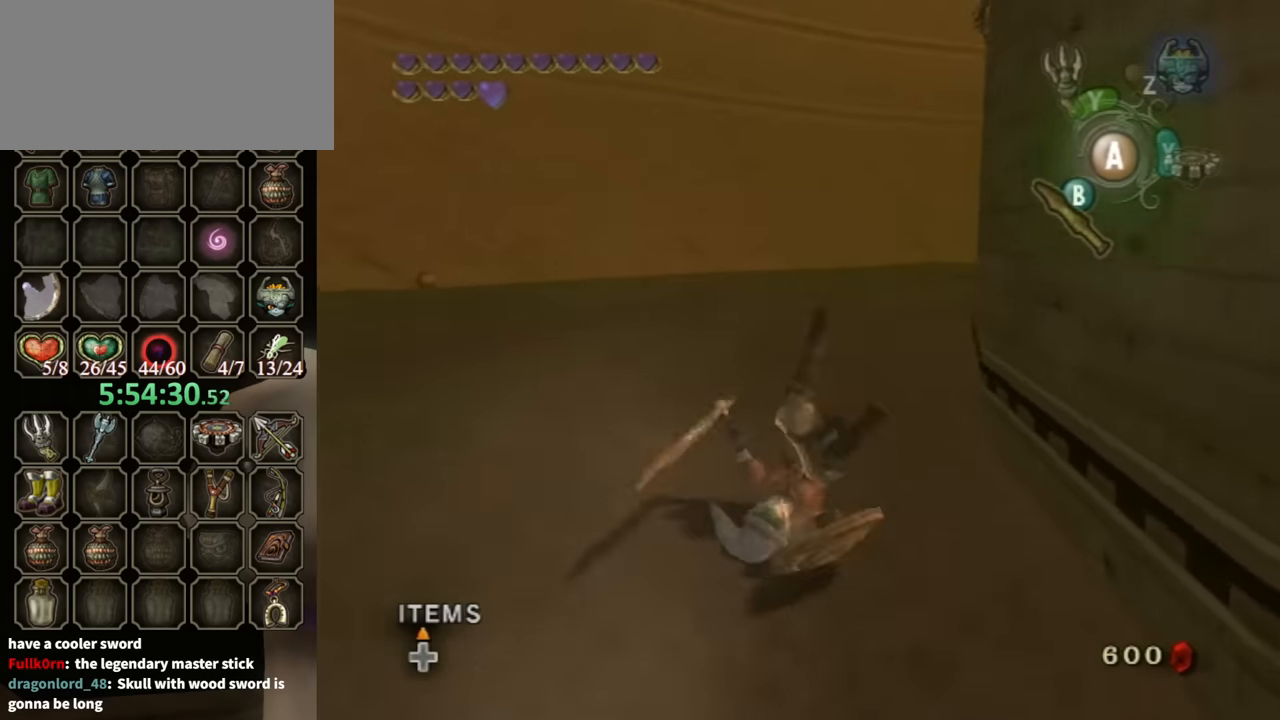
{"buttons": [], "left_stick": "up", "right_stick": "center", "events": [[433, "A", "down"], [500, "A", "up"]]}
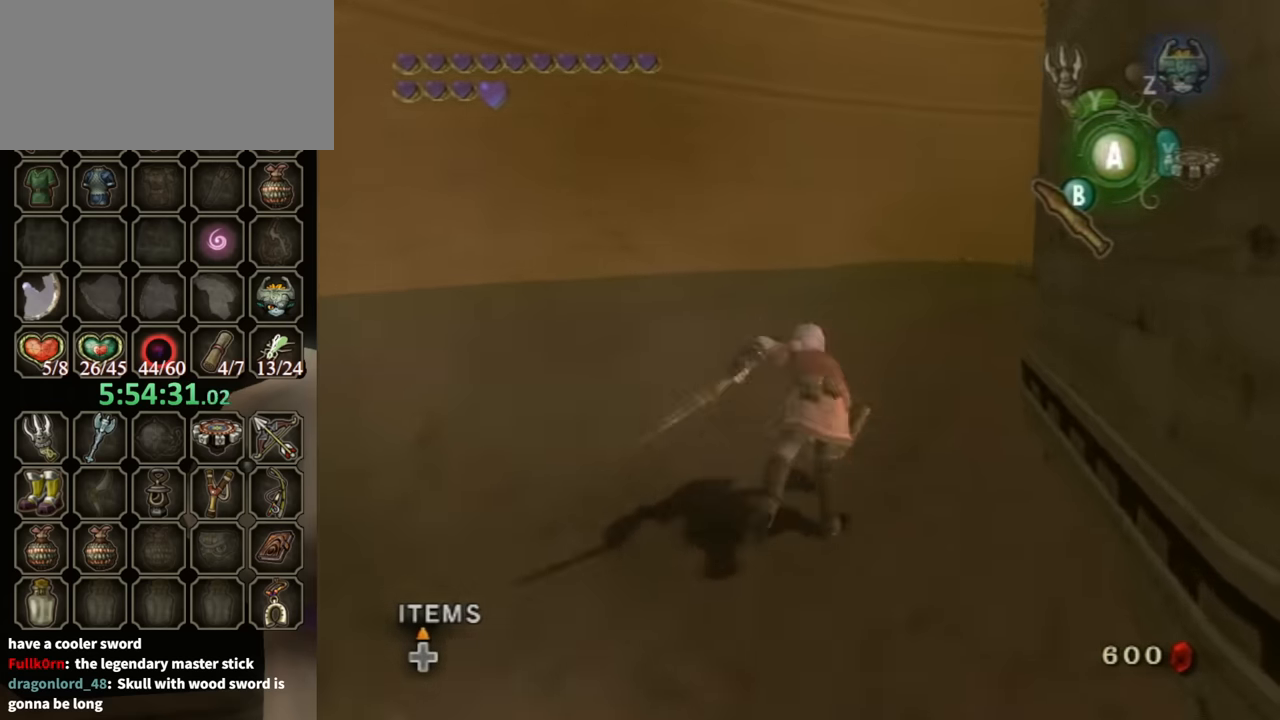
{"buttons": [], "left_stick": "up", "right_stick": "center", "events": [[67, "right_stick", "left"], [233, "right_stick", "center"]]}
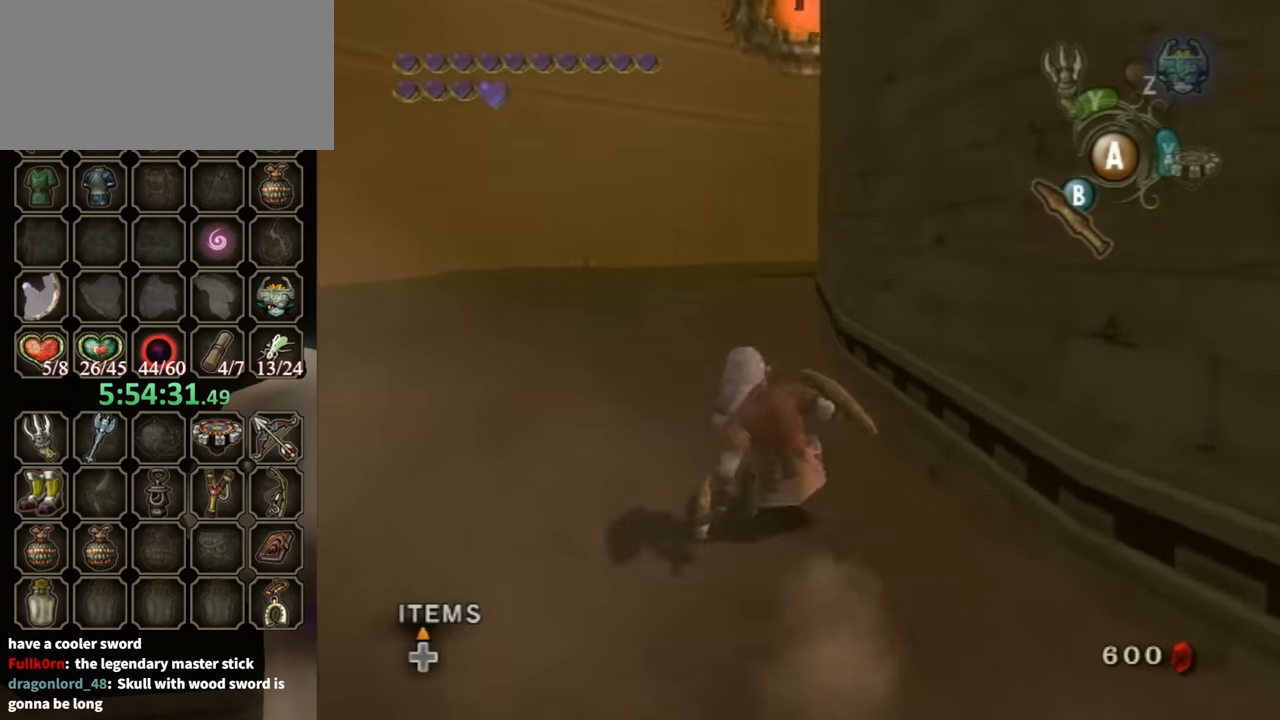
{"buttons": [], "left_stick": "up", "right_stick": "left", "events": [[167, "A", "down"], [200, "A", "up"], [333, "right_stick", "left"]]}
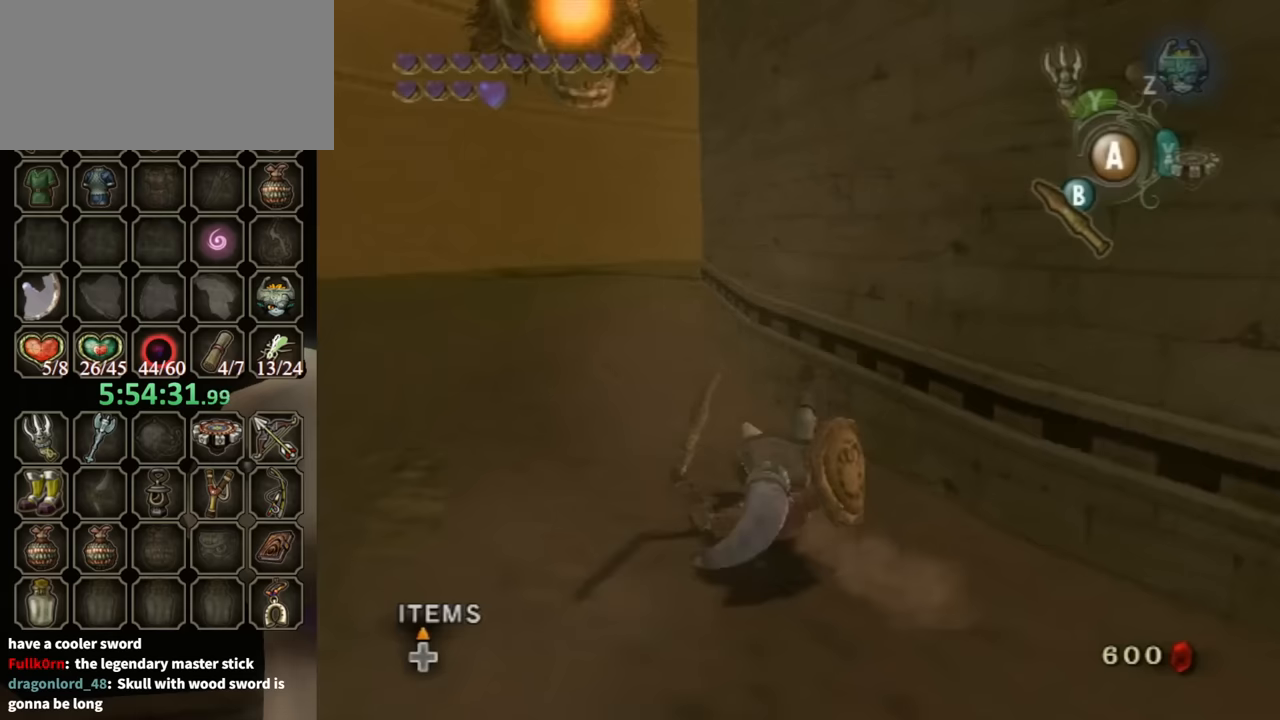
{"buttons": [], "left_stick": "up", "right_stick": "center", "events": [[67, "right_stick", "center"]]}
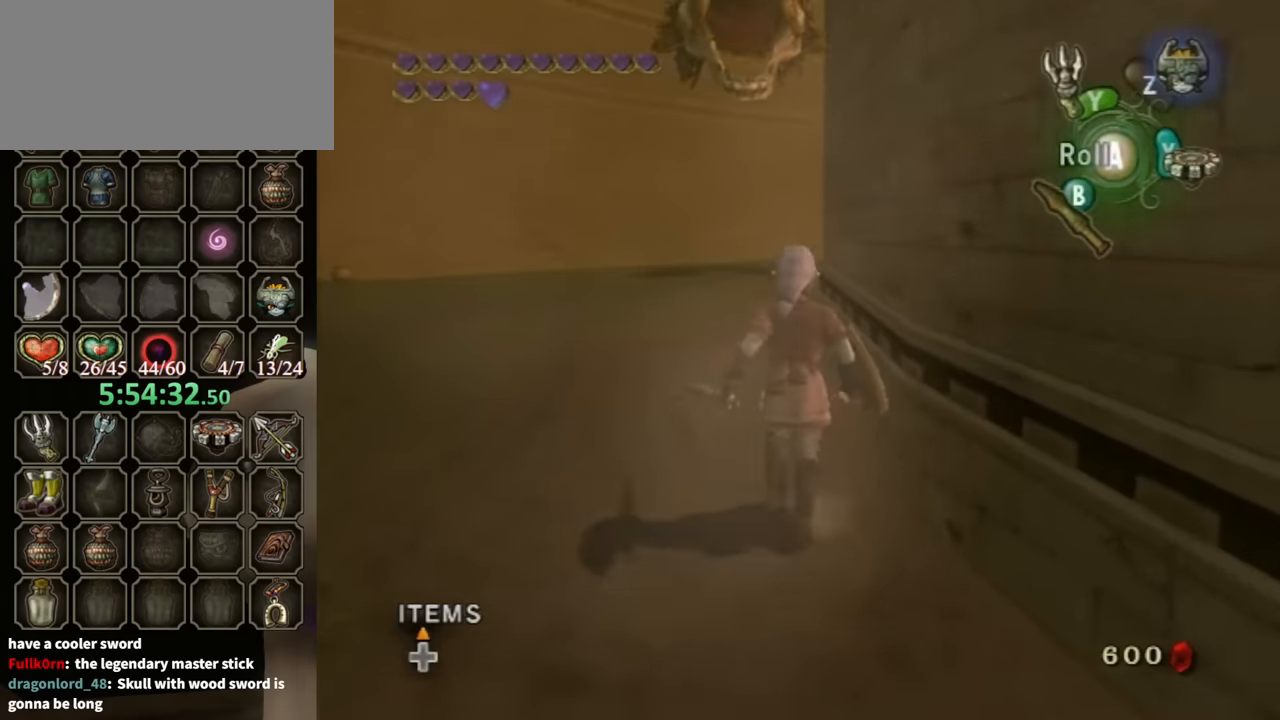
{"buttons": [], "left_stick": "up", "right_stick": "center", "events": [[267, "X", "down"], [333, "X", "up"]]}
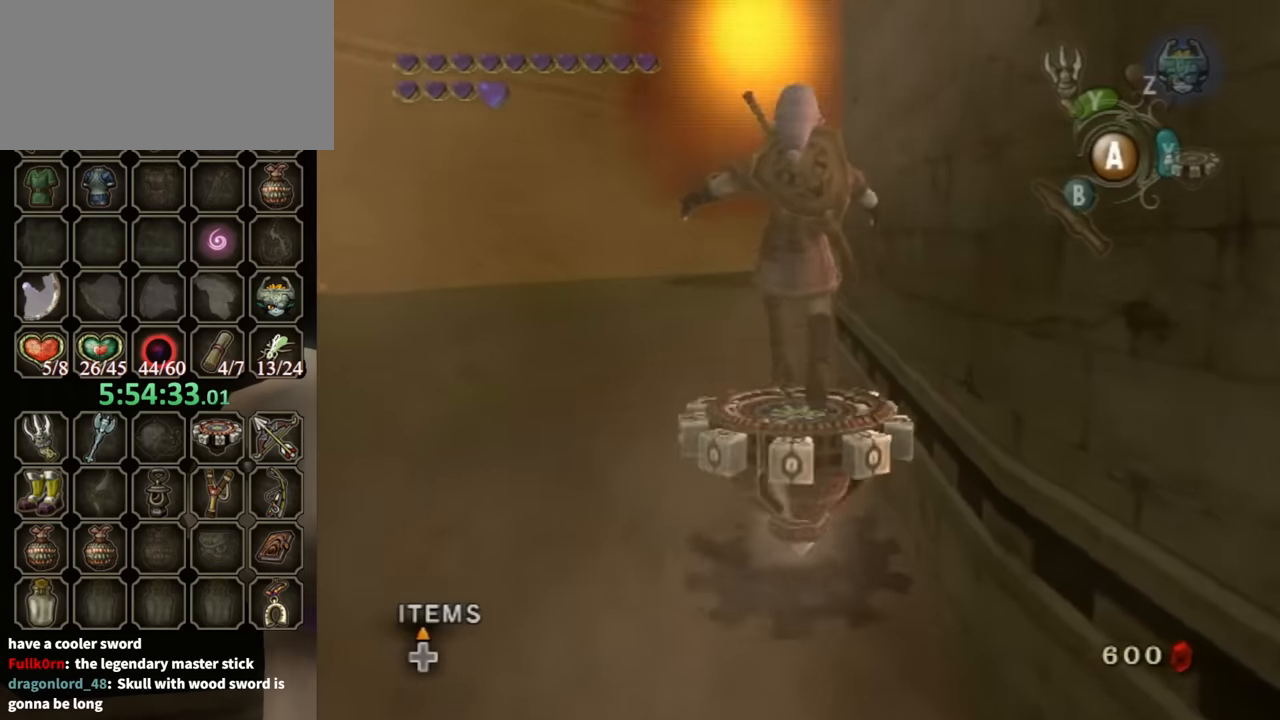
{"buttons": [], "left_stick": "center", "right_stick": "center", "events": [[133, "left_stick", "up-right"], [300, "left_stick", "center"]]}
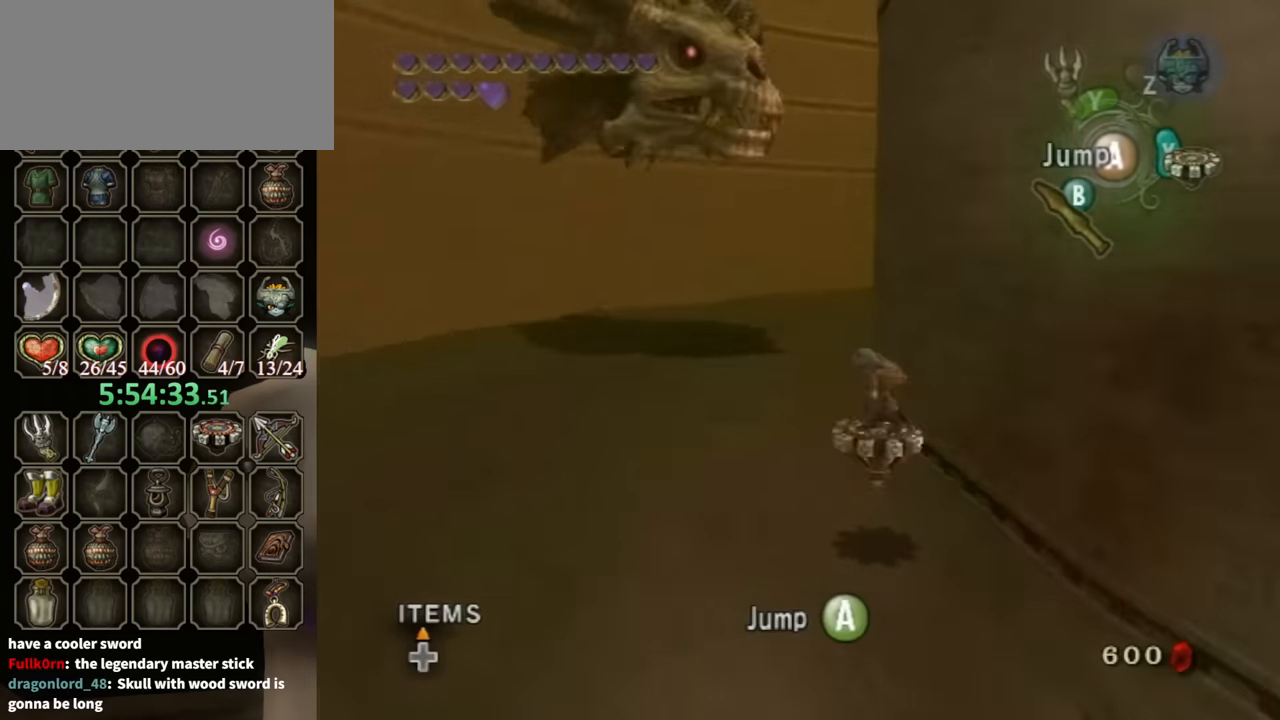
{"buttons": [], "left_stick": "center", "right_stick": "center", "events": []}
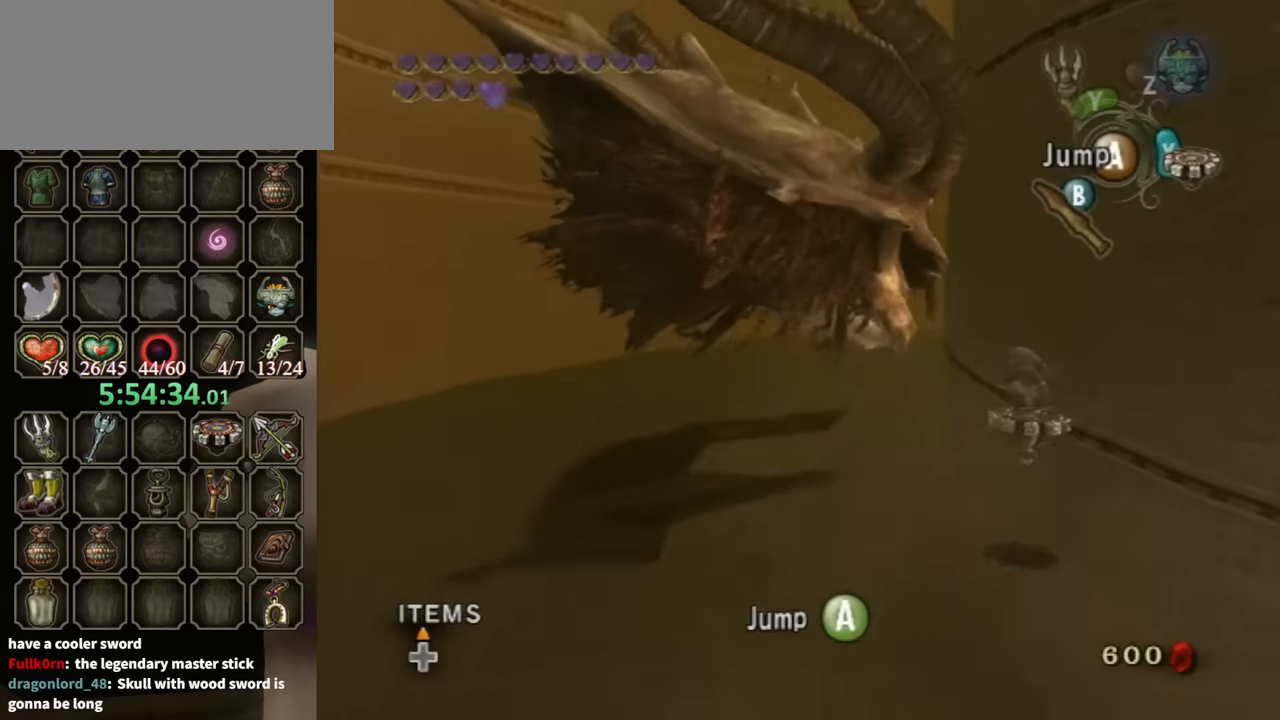
{"buttons": [], "left_stick": "center", "right_stick": "center", "events": [[167, "A", "down"], [233, "A", "up"]]}
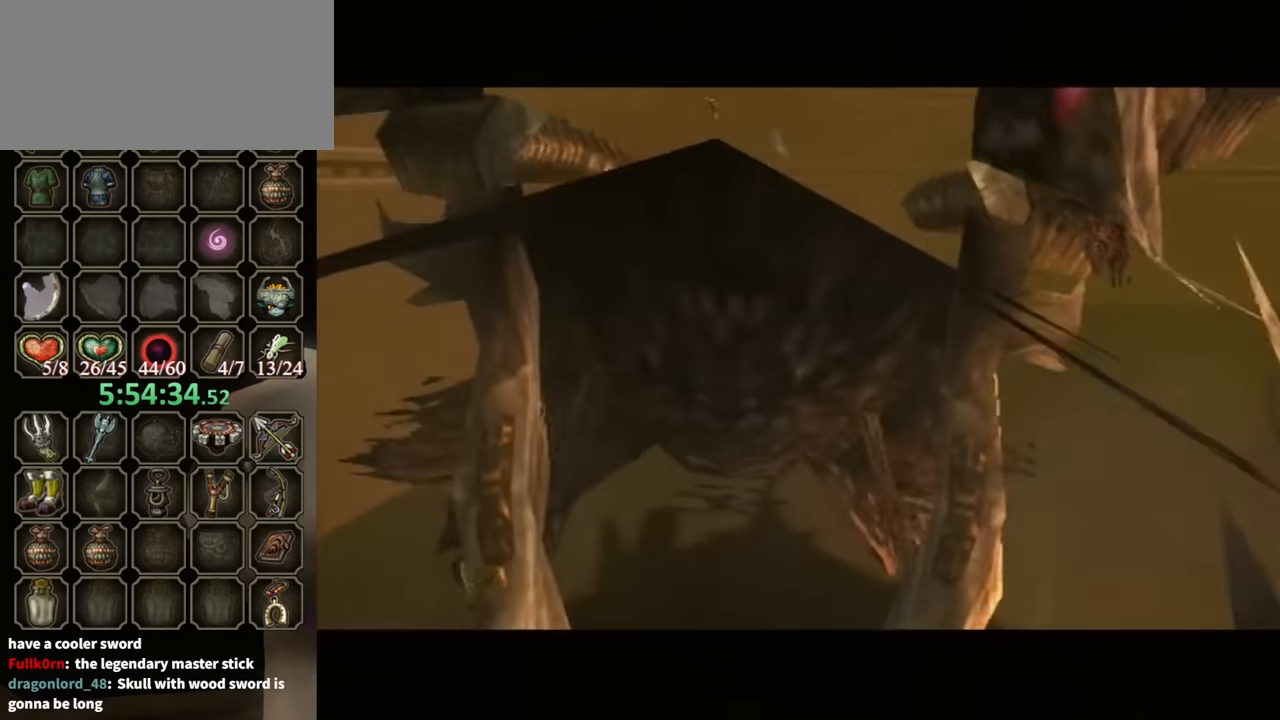
{"buttons": [], "left_stick": "up-left", "right_stick": "center", "events": [[167, "left_stick", "up"], [267, "left_stick", "up-left"]]}
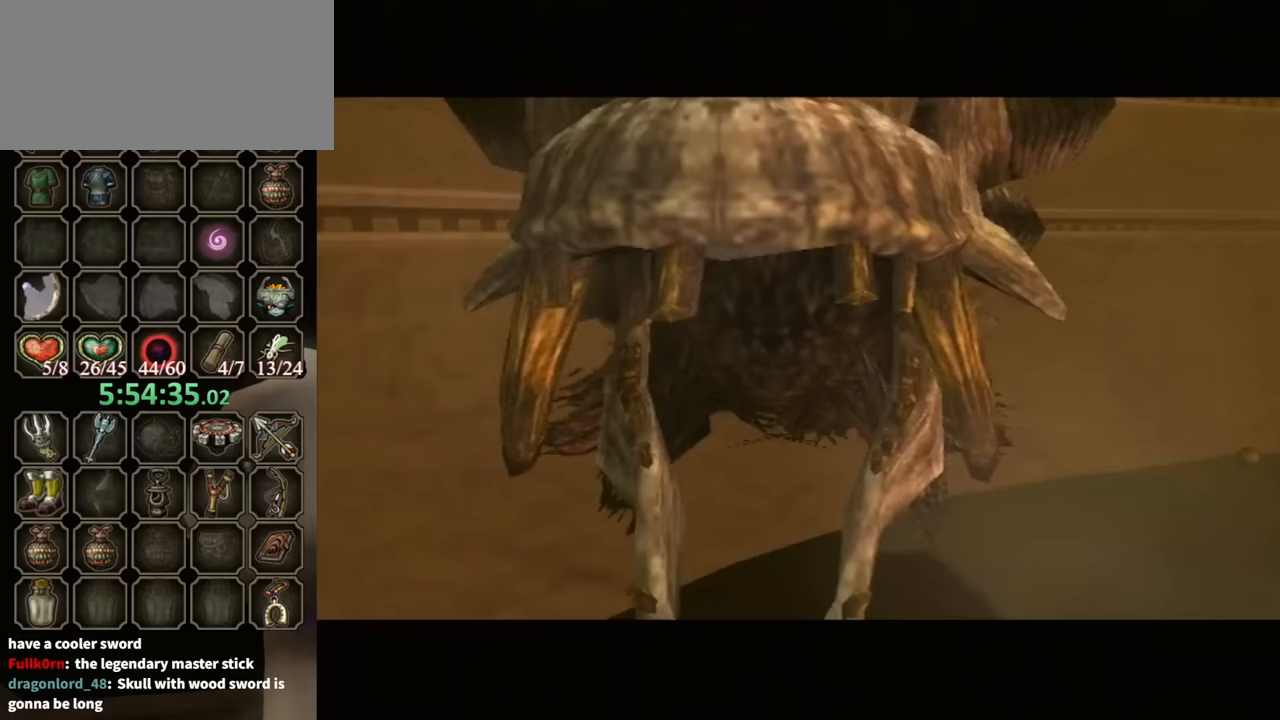
{"buttons": [], "left_stick": "up-left", "right_stick": "center", "events": []}
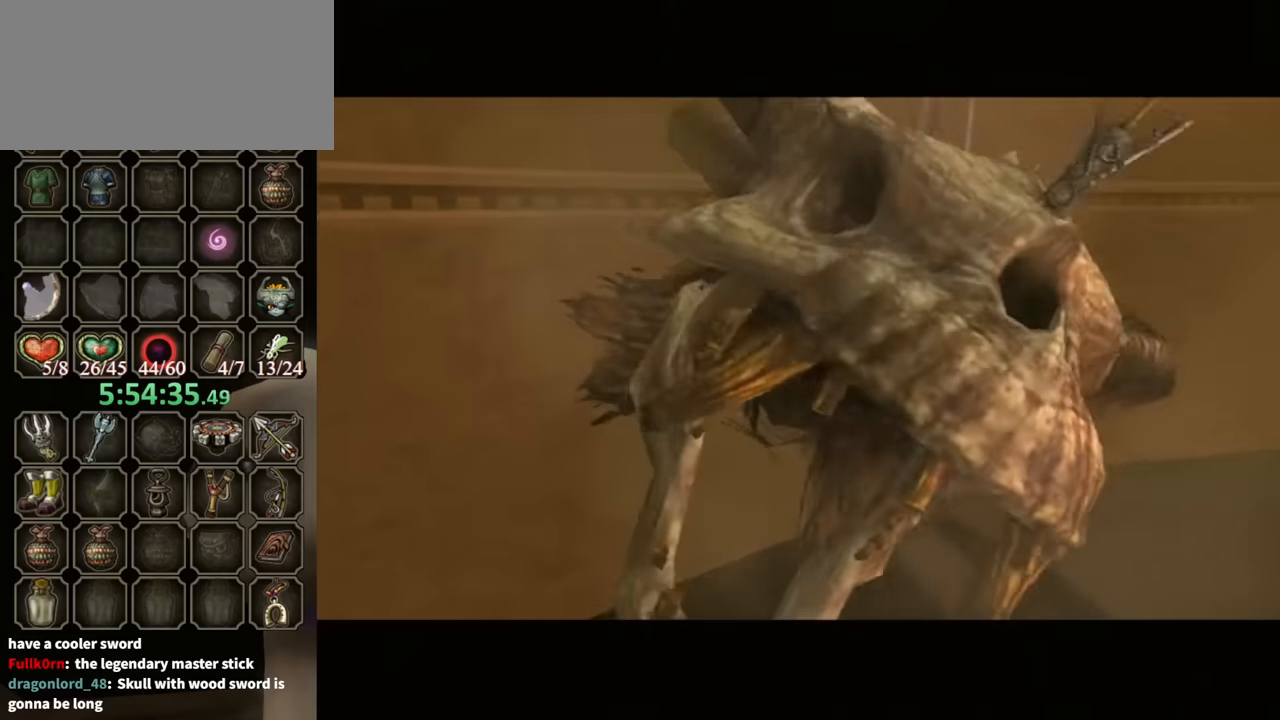
{"buttons": [], "left_stick": "up-left", "right_stick": "center", "events": []}
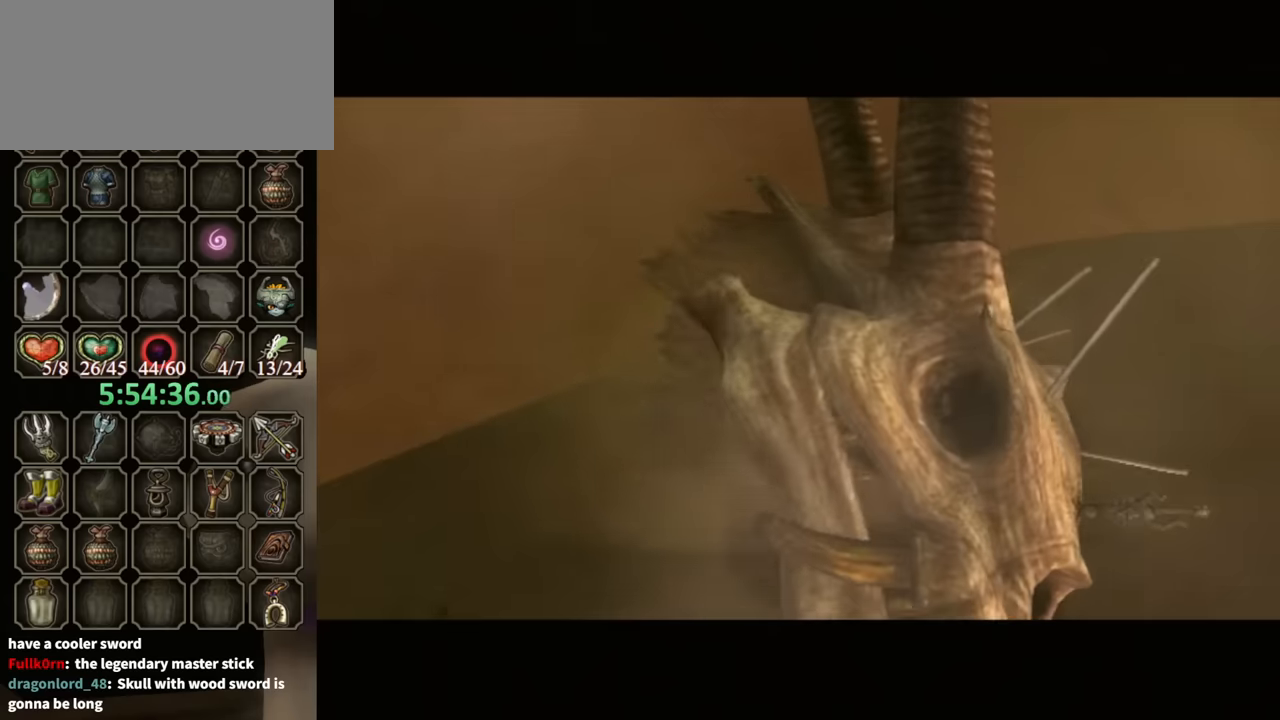
{"buttons": [], "left_stick": "up-left", "right_stick": "center", "events": []}
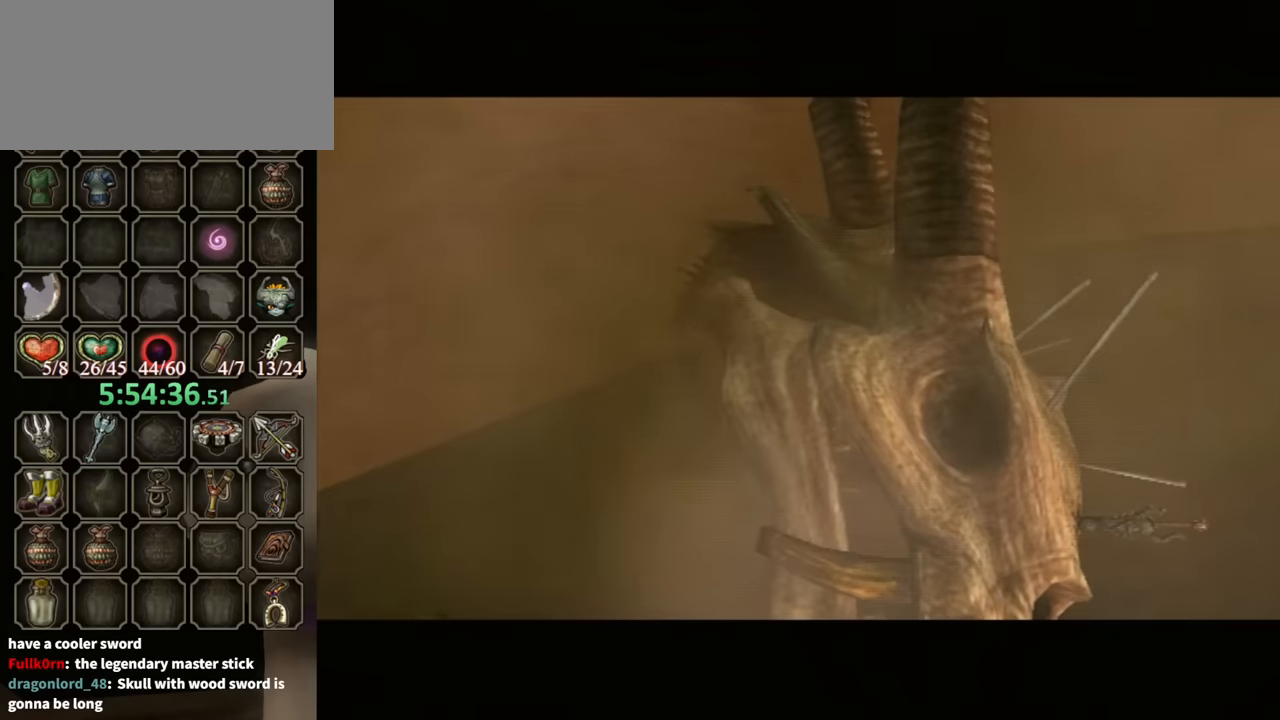
{"buttons": [], "left_stick": "up-left", "right_stick": "center", "events": []}
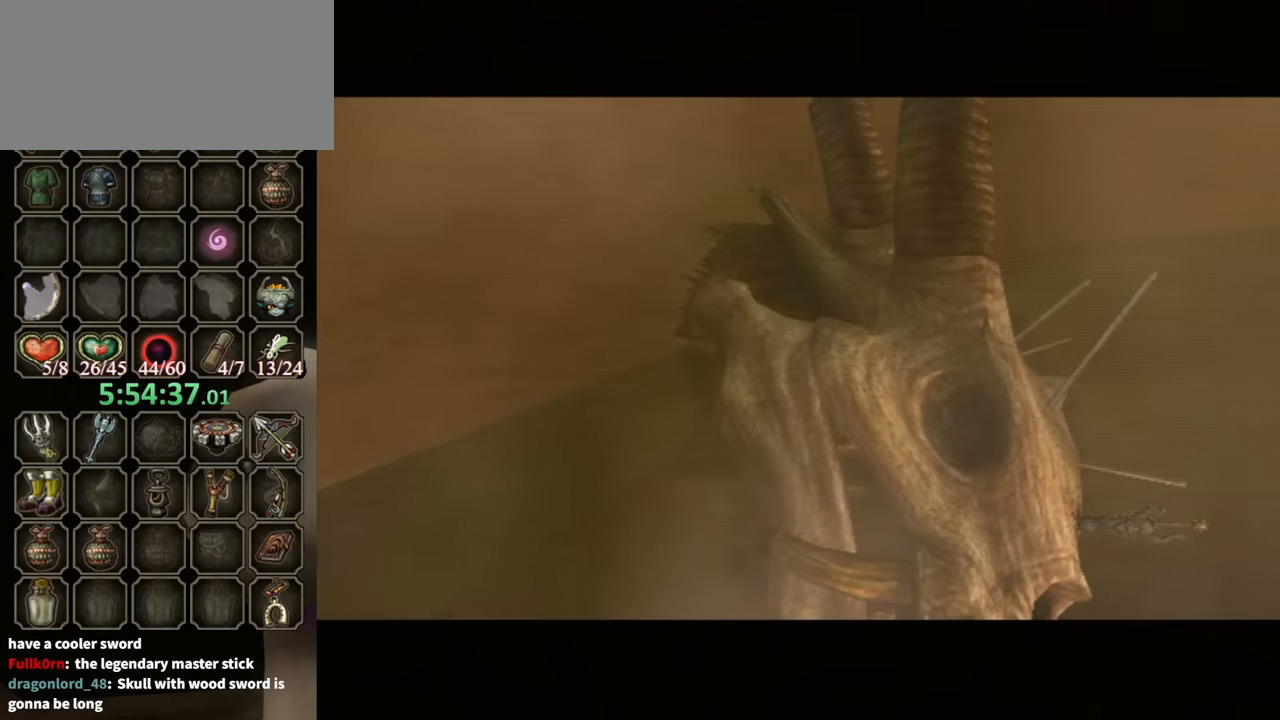
{"buttons": [], "left_stick": "up-left", "right_stick": "center", "events": []}
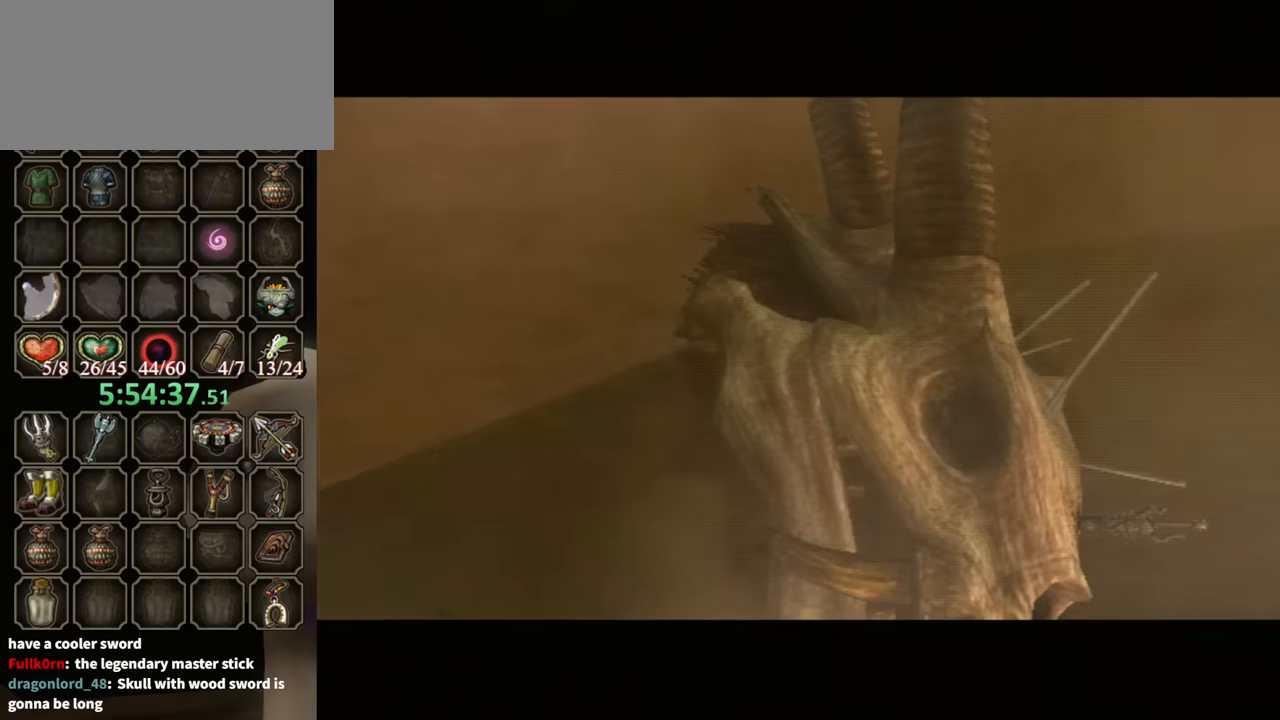
{"buttons": [], "left_stick": "up-left", "right_stick": "center", "events": [[300, "B", "down"], [467, "B", "up"]]}
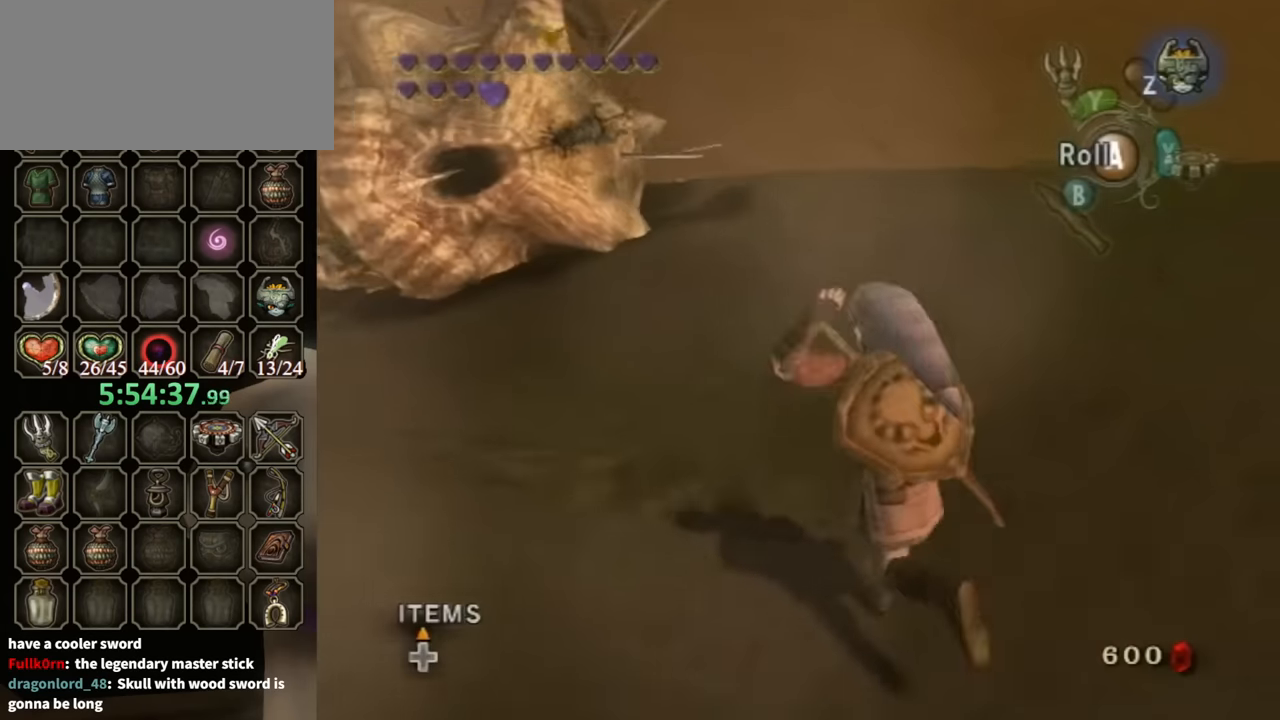
{"buttons": ["L1"], "left_stick": "up", "right_stick": "center", "events": [[100, "left_stick", "center"], [133, "L1", "down"], [200, "A", "down"], [267, "A", "up"], [267, "left_stick", "down-left"], [367, "left_stick", "down-right"], [467, "left_stick", "up"]]}
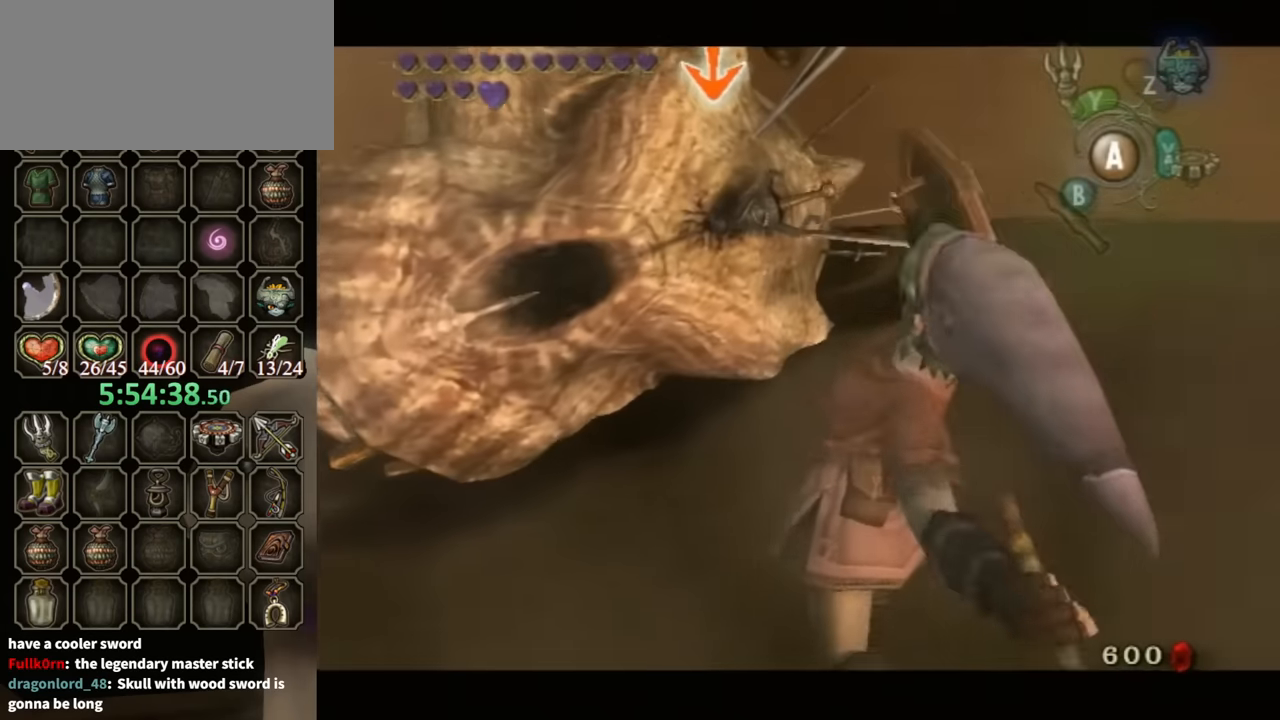
{"buttons": ["L1"], "left_stick": "down-right", "right_stick": "center", "events": [[67, "left_stick", "down"], [167, "left_stick", "up-right"], [267, "left_stick", "up-left"], [333, "left_stick", "down-left"], [500, "left_stick", "down-right"]]}
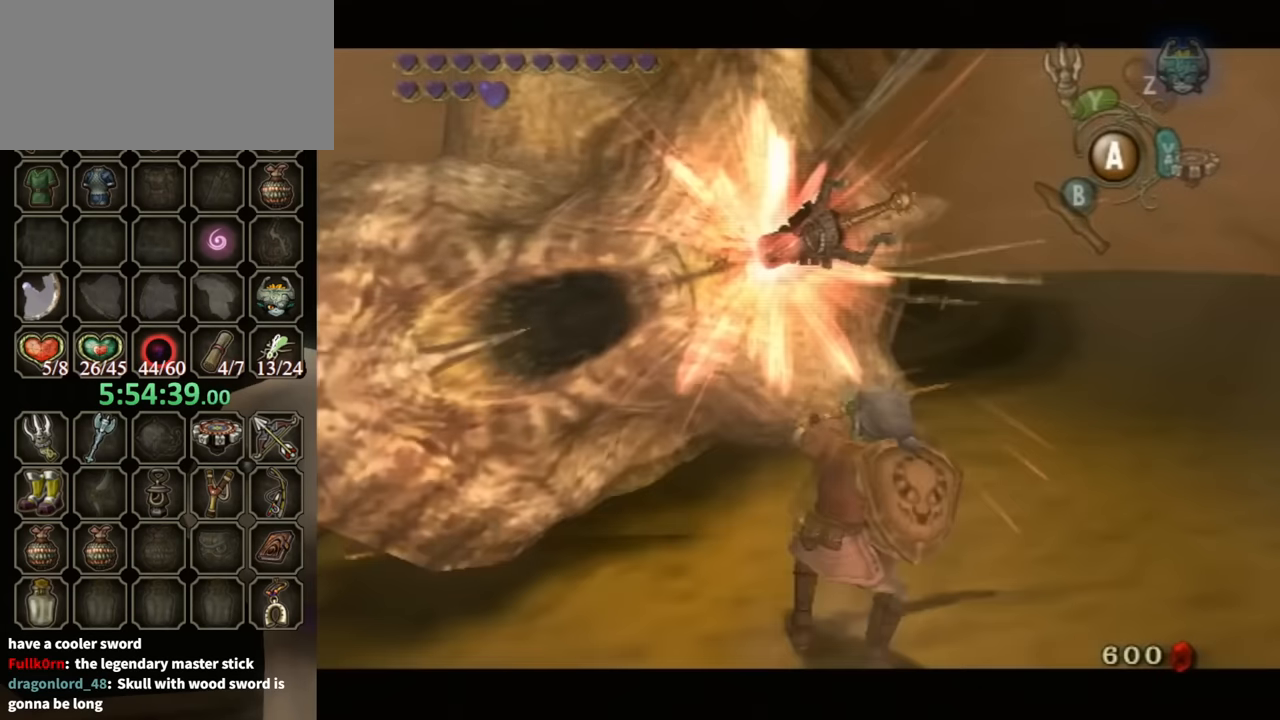
{"buttons": ["L1"], "left_stick": "down-right", "right_stick": "center", "events": [[100, "left_stick", "up-right"], [233, "left_stick", "up-left"], [367, "left_stick", "down-left"], [500, "left_stick", "down-right"]]}
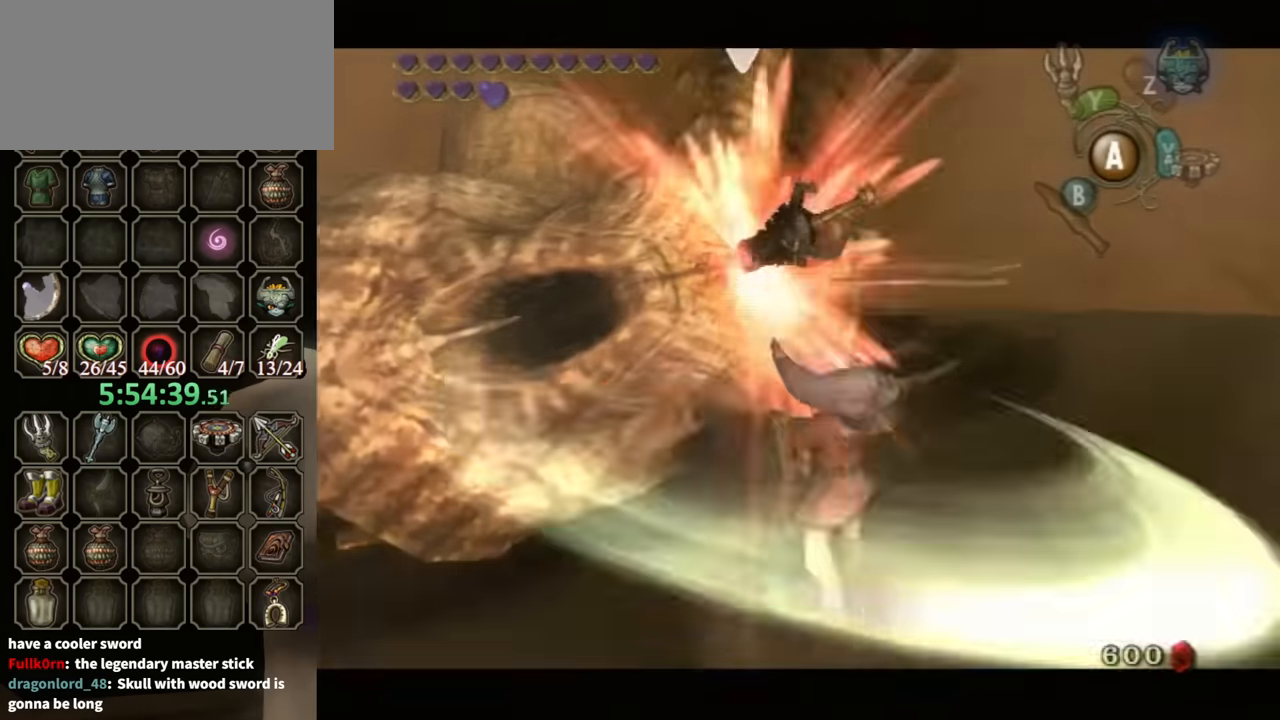
{"buttons": ["L1"], "left_stick": "down-left", "right_stick": "center", "events": [[67, "left_stick", "right"], [233, "left_stick", "up"], [433, "left_stick", "down-left"]]}
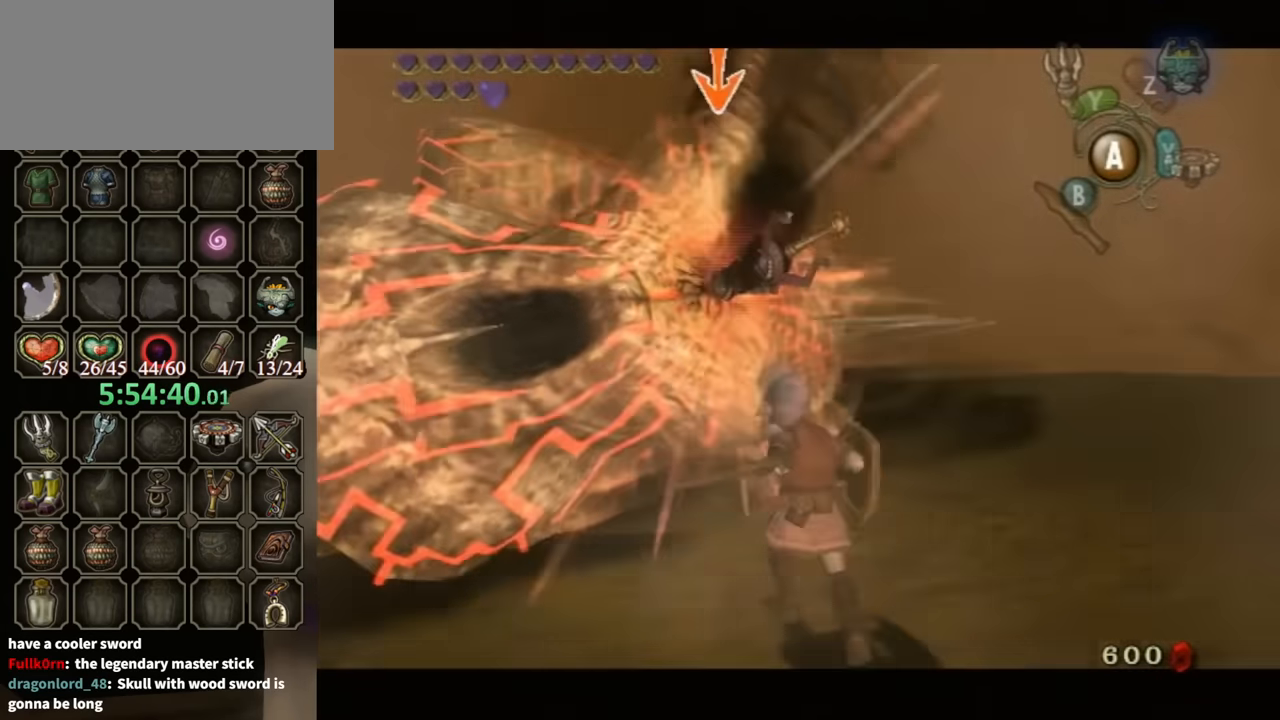
{"buttons": ["L1"], "left_stick": "up", "right_stick": "center", "events": [[133, "B", "down"], [133, "left_stick", "right"], [200, "B", "up"], [233, "left_stick", "up-right"], [267, "B", "down"], [300, "B", "up"], [500, "left_stick", "up"]]}
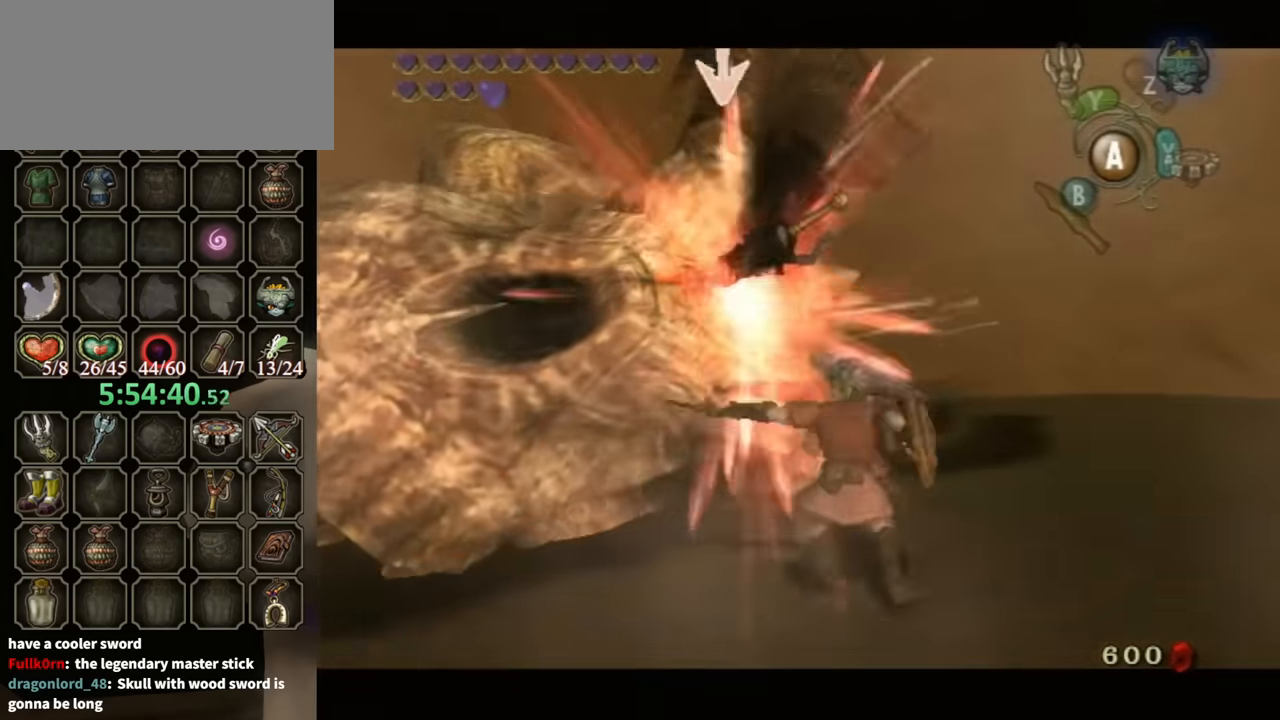
{"buttons": ["L1"], "left_stick": "right", "right_stick": "center", "events": [[33, "left_stick", "up-left"], [167, "left_stick", "down-left"], [333, "left_stick", "down-right"], [467, "left_stick", "right"]]}
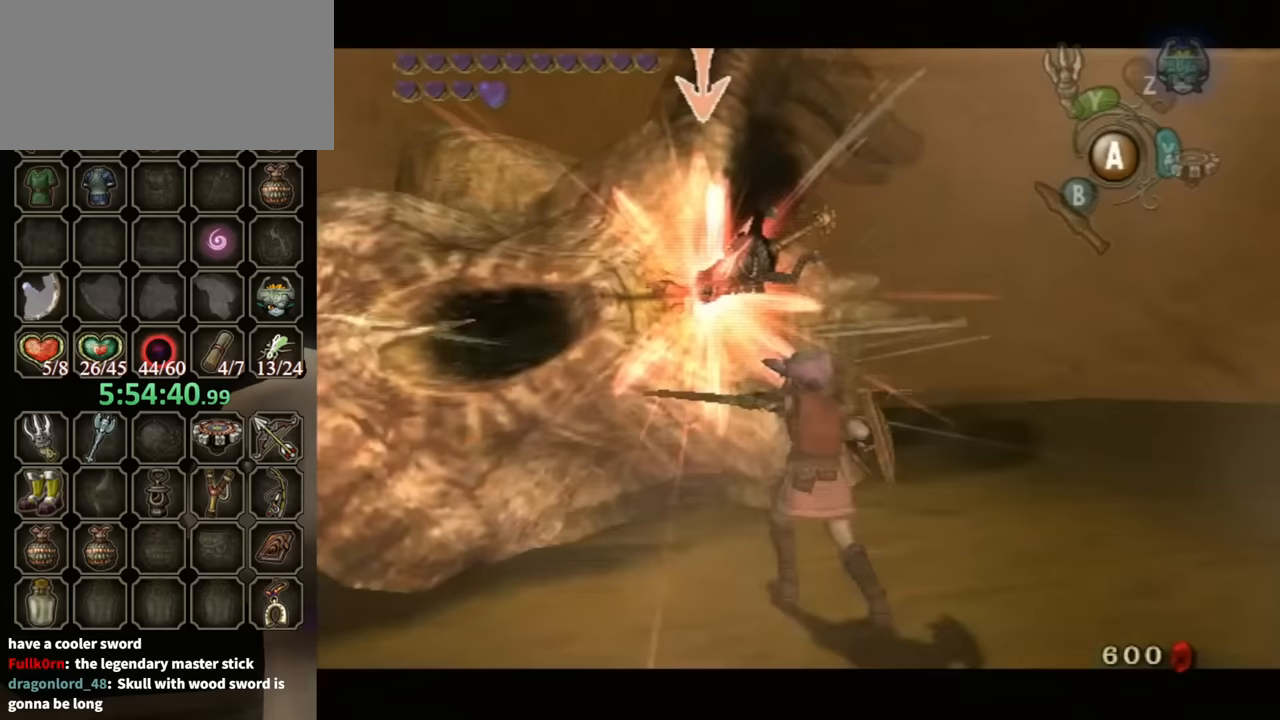
{"buttons": ["B", "L1"], "left_stick": "down", "right_stick": "center", "events": [[33, "left_stick", "up-right"], [233, "left_stick", "up-left"], [300, "left_stick", "left"], [467, "left_stick", "down"], [500, "B", "down"]]}
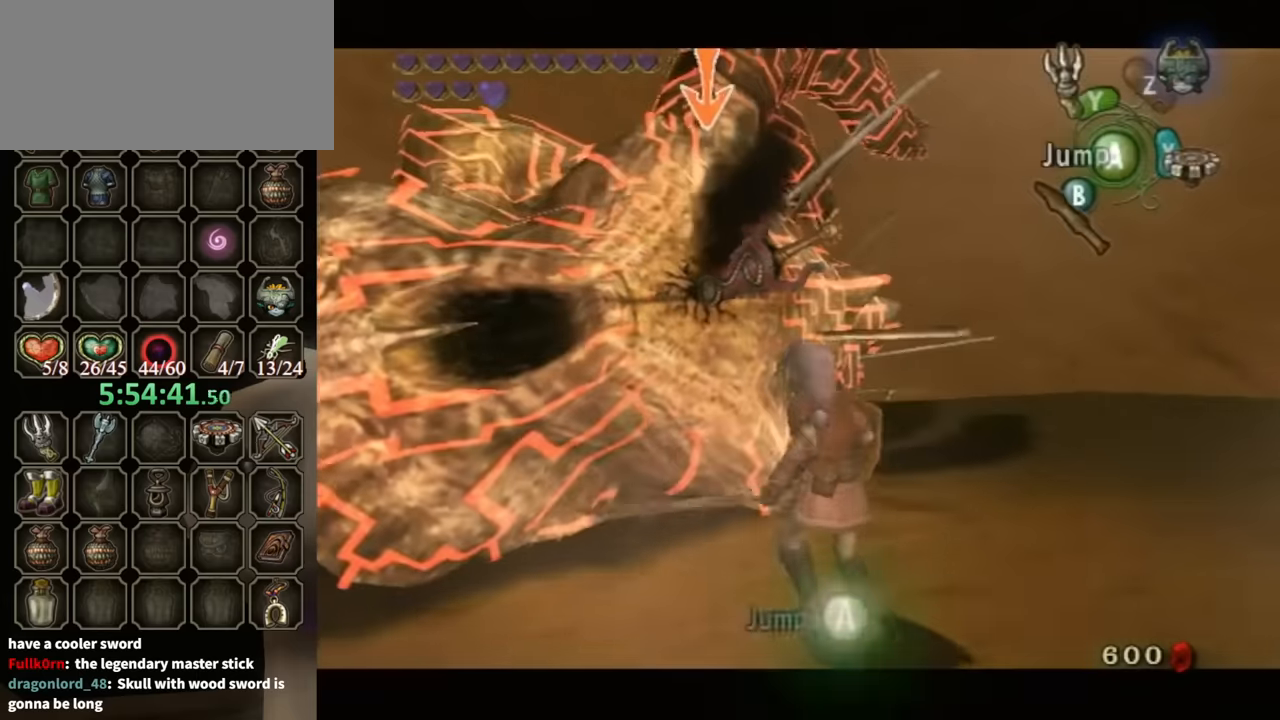
{"buttons": ["L1"], "left_stick": "left", "right_stick": "center", "events": [[67, "B", "up"], [67, "left_stick", "right"], [100, "B", "down"], [167, "B", "up"], [167, "left_stick", "up-right"], [267, "left_stick", "up"], [367, "left_stick", "up-left"], [467, "left_stick", "left"]]}
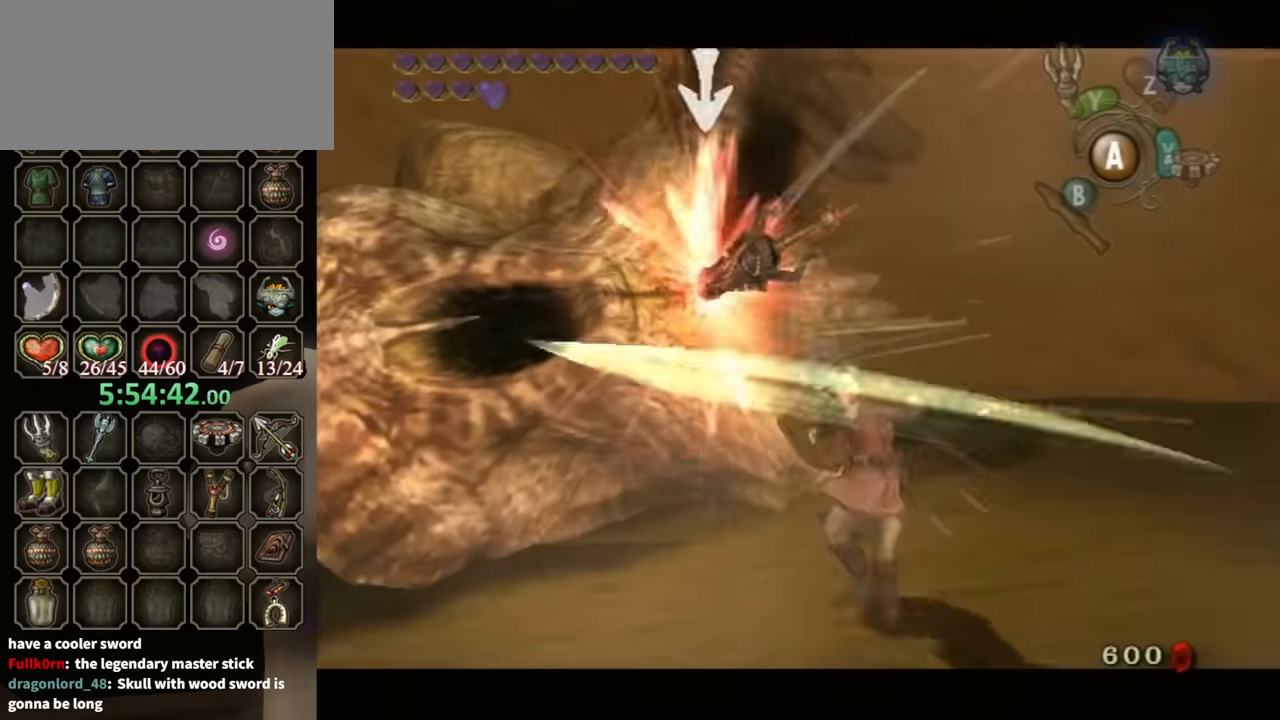
{"buttons": ["L1"], "left_stick": "up-right", "right_stick": "center", "events": [[33, "left_stick", "down-left"], [200, "left_stick", "down-right"], [300, "left_stick", "right"], [433, "left_stick", "up-right"]]}
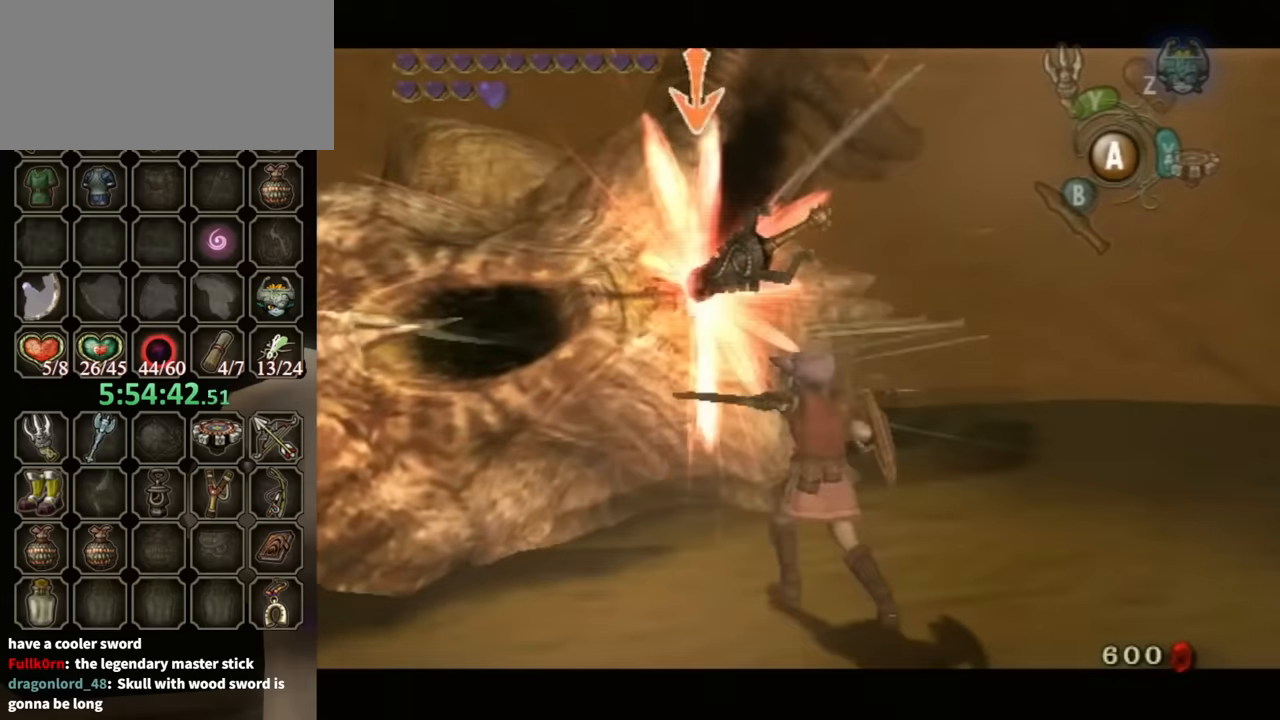
{"buttons": ["B", "L1"], "left_stick": "down-right", "right_stick": "center", "events": [[167, "left_stick", "up-left"], [267, "left_stick", "down-left"], [367, "B", "down"], [367, "left_stick", "down"], [400, "B", "up"], [467, "B", "down"], [500, "left_stick", "down-right"]]}